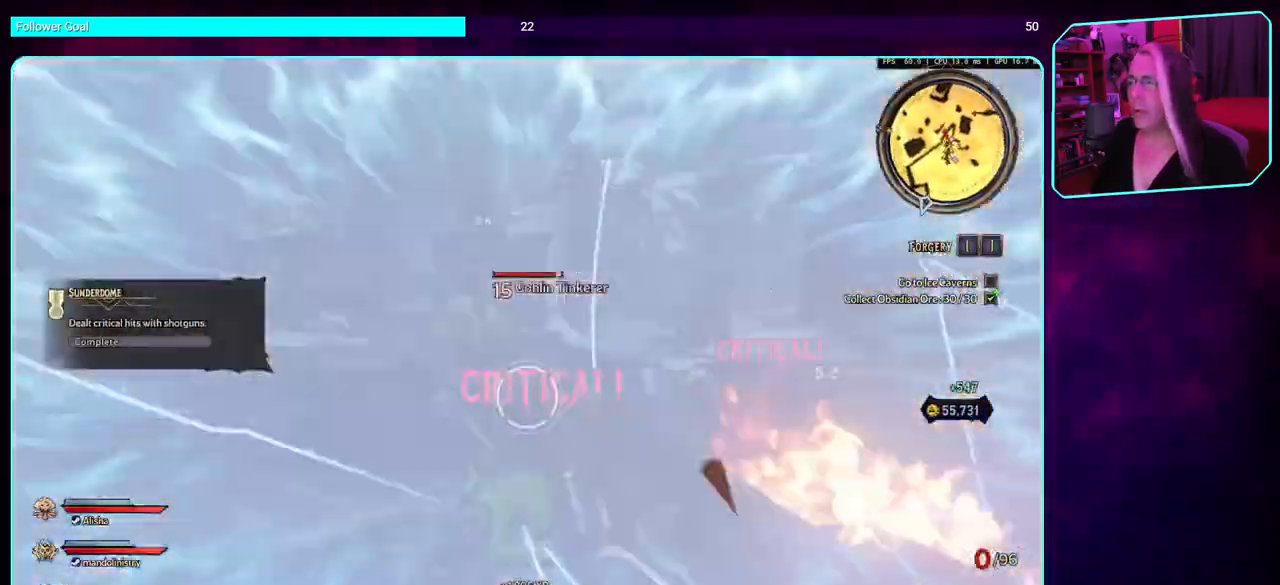
Gameplay with keyboard and mouse; each line is a JSON object with the keys and mouse buttons held at the frame after it. "events" lists presses ("down") and releases ("up") of "a", "ctrl", "d", "e", "q", "s", "shift", "space", "w", "mouse_left", "mouse_wheel", "mouse_right" and "mouse_mb4" between this image and that frame as [ms after this image, input, new state], when the widget could be followed in between. "mouse_left", "mouse_wheel", "mouse_right", "mouse_mb4" = the "left", "wheel", "right", "mb4" buttons of the "mouse" list. No other keys are recorded. "wheel" means that the mouse wheel is clicked or scrolled. Mouse movement is not recorded. Not read: mouse_mb5.
{"keys": [], "mouse": [], "events": [[250, "mouse_left", "up"], [483, "a", "up"], [483, "w", "up"]]}
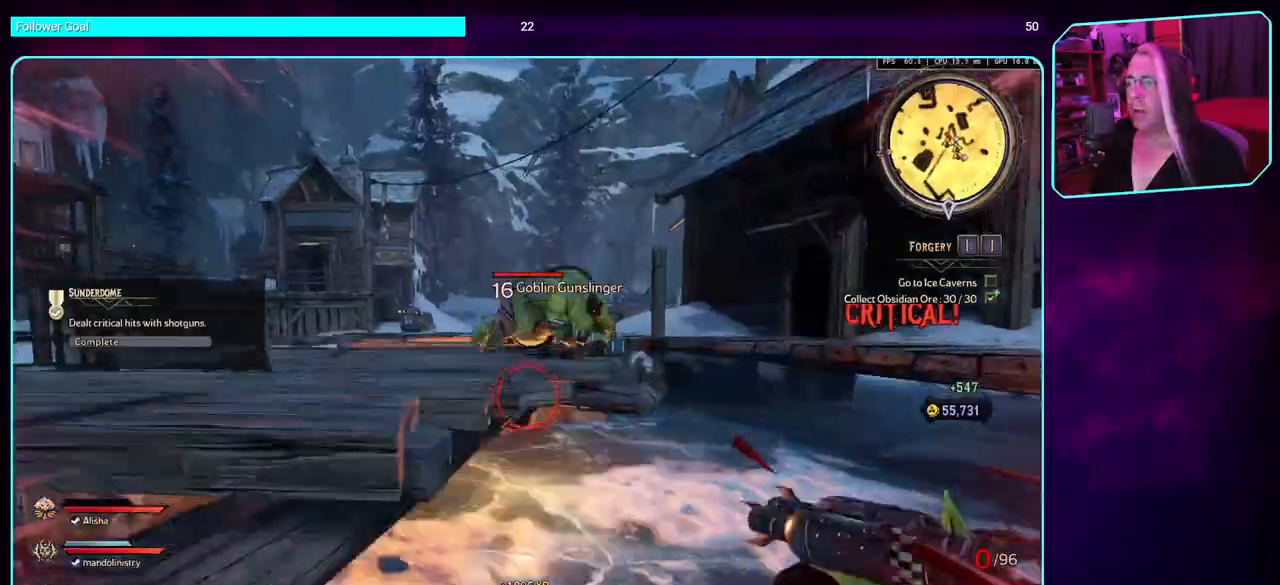
{"keys": ["d"], "mouse": [], "events": [[183, "s", "down"], [383, "d", "down"], [450, "s", "up"]]}
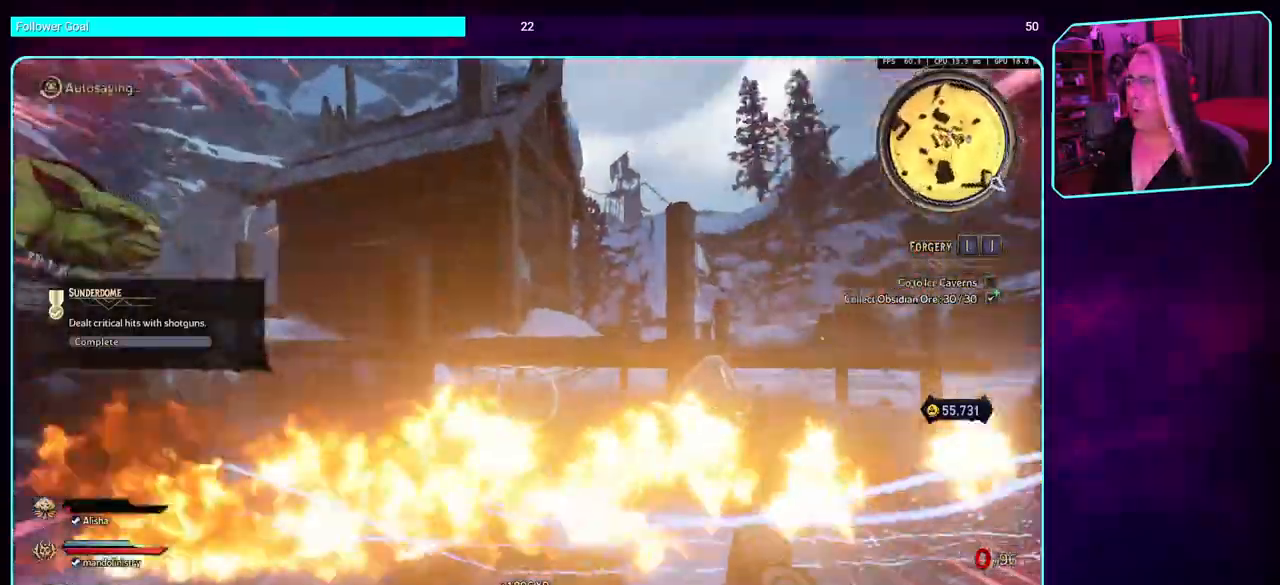
{"keys": ["w"], "mouse": [], "events": [[266, "mouse_wheel", "down"], [283, "w", "down"], [433, "d", "up"], [433, "mouse_wheel", "up"]]}
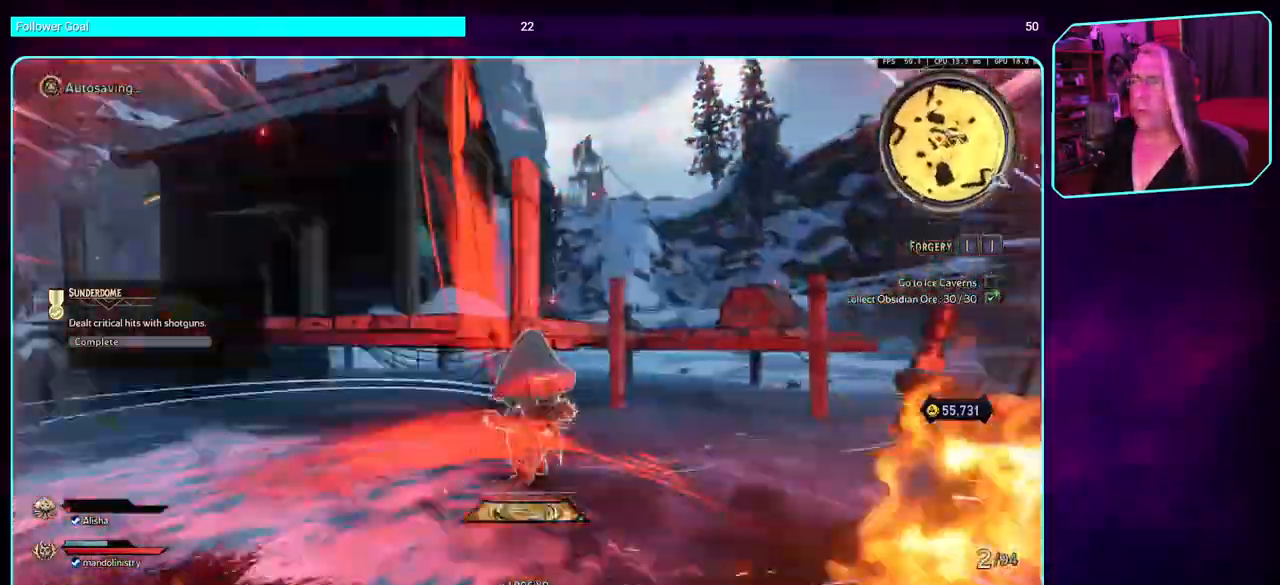
{"keys": ["a", "w"], "mouse": [], "events": [[466, "a", "down"]]}
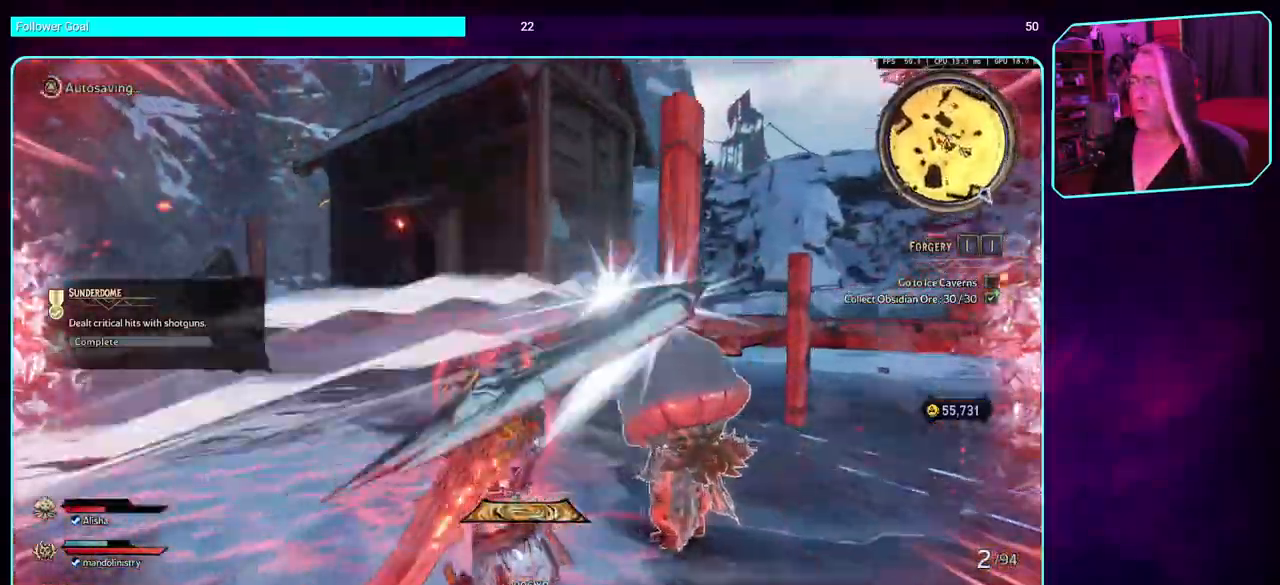
{"keys": ["s"], "mouse": [], "events": [[50, "w", "up"], [250, "s", "down"], [366, "a", "up"]]}
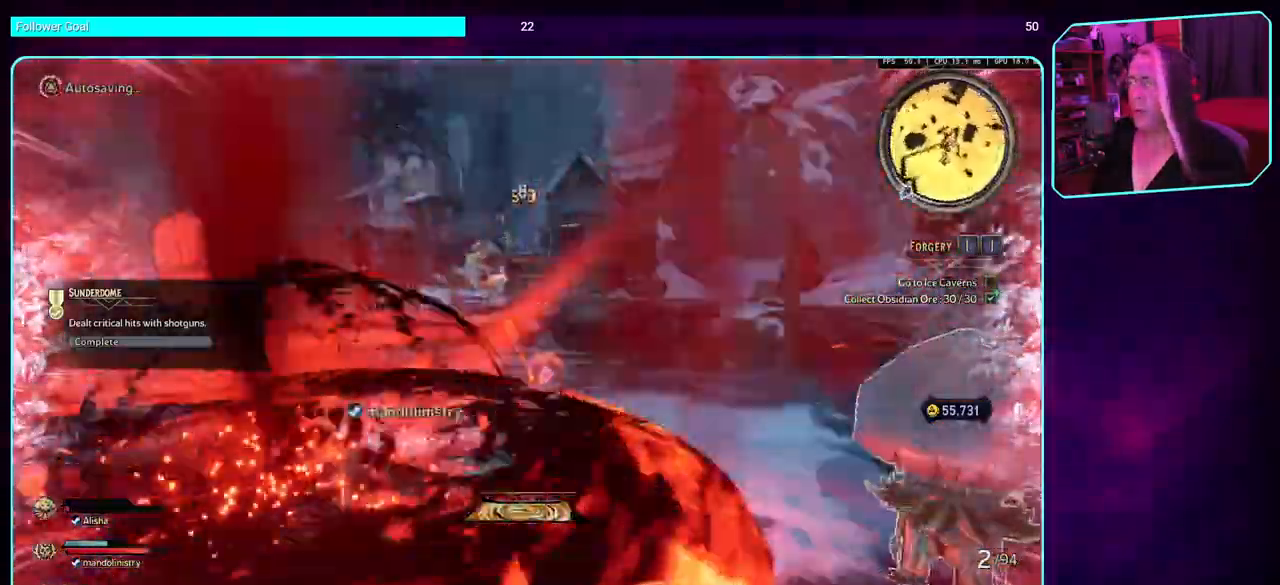
{"keys": ["s"], "mouse": [], "events": [[333, "d", "down"], [466, "d", "up"]]}
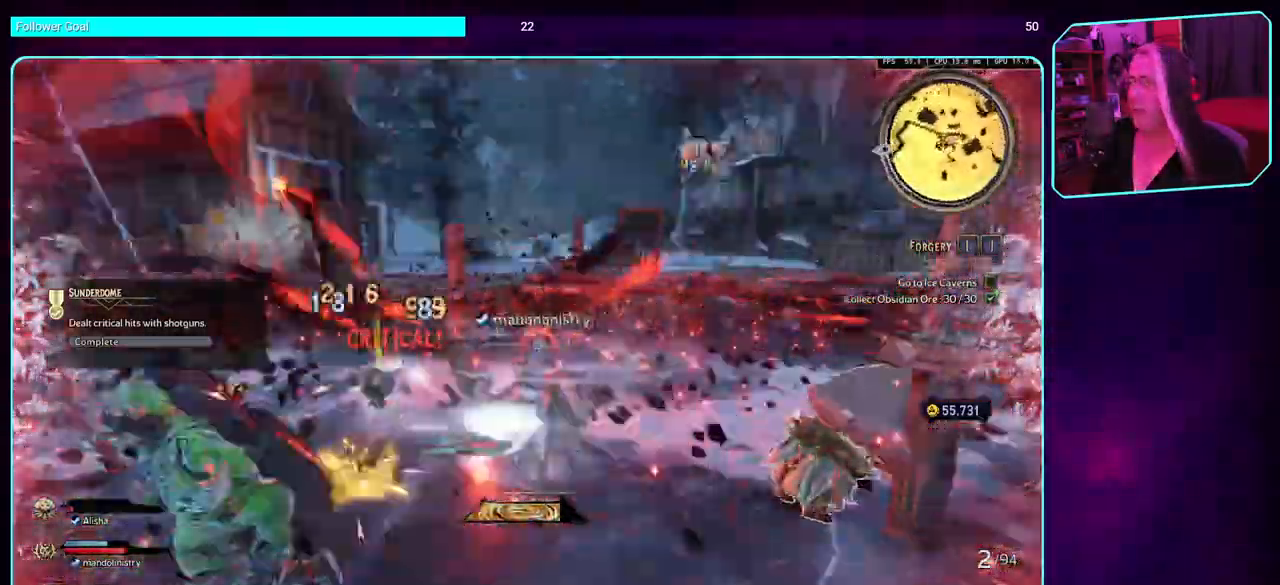
{"keys": ["a"], "mouse": [], "events": [[133, "a", "down"], [233, "s", "up"]]}
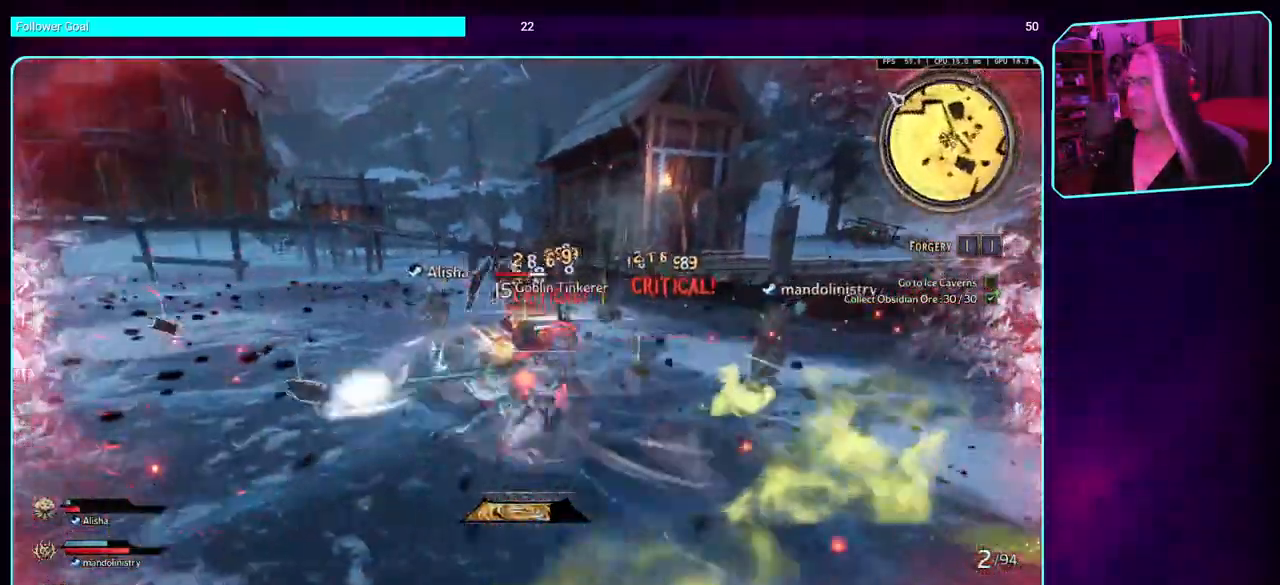
{"keys": ["w"], "mouse": [], "events": [[150, "w", "down"], [350, "w", "up"], [433, "w", "down"], [500, "a", "up"]]}
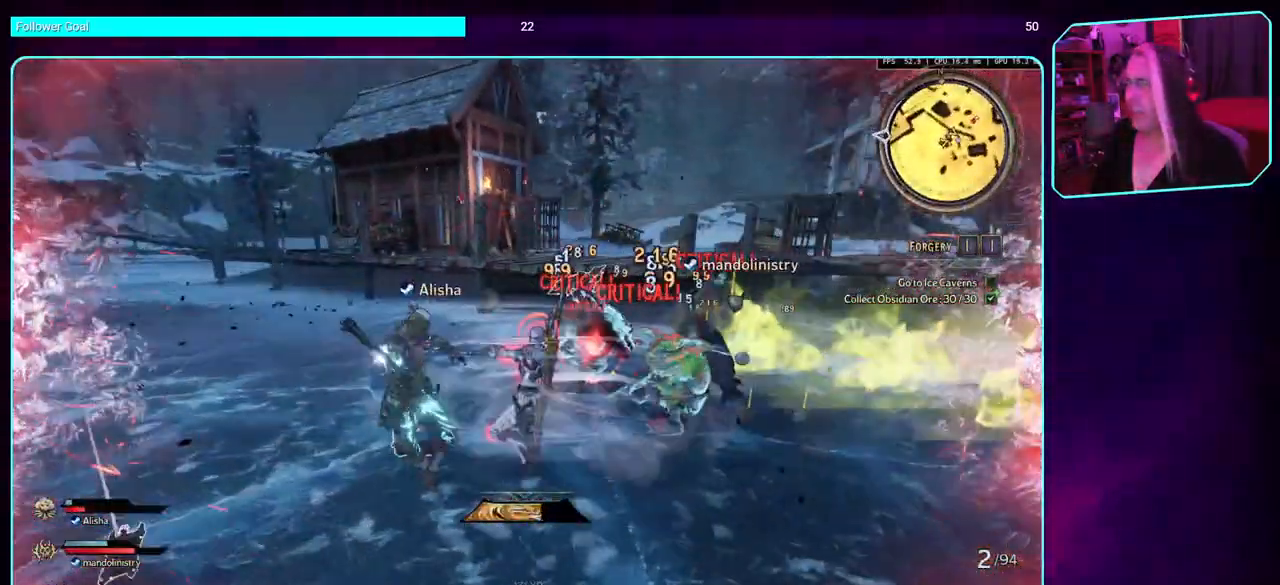
{"keys": ["a", "w"], "mouse": [], "events": [[83, "a", "down"]]}
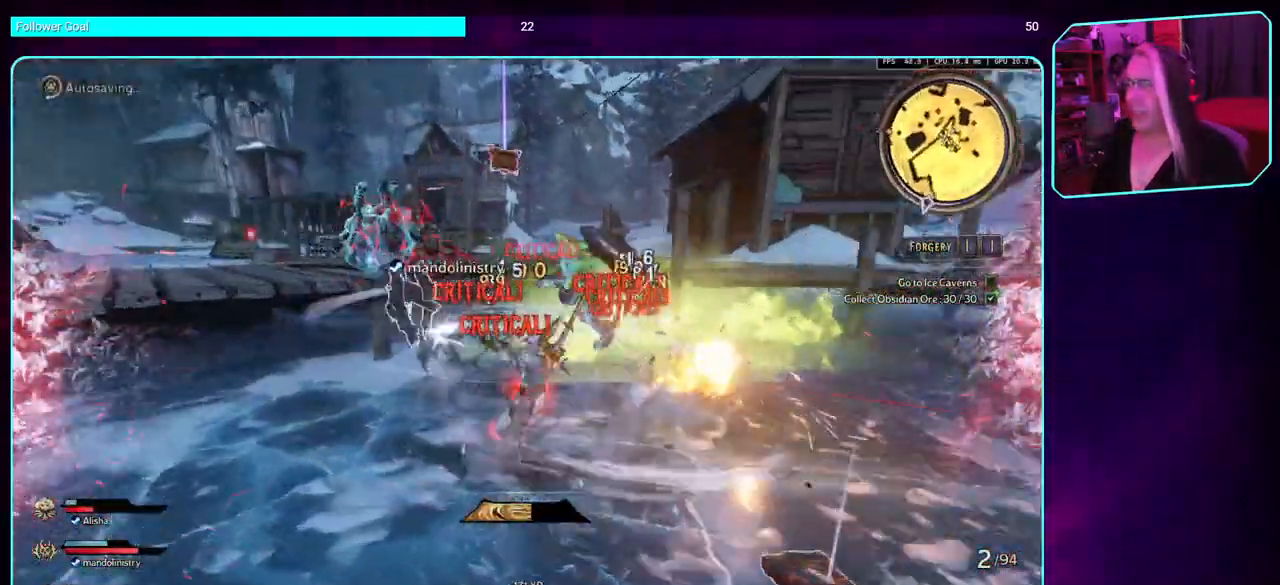
{"keys": ["a", "w"], "mouse": [], "events": []}
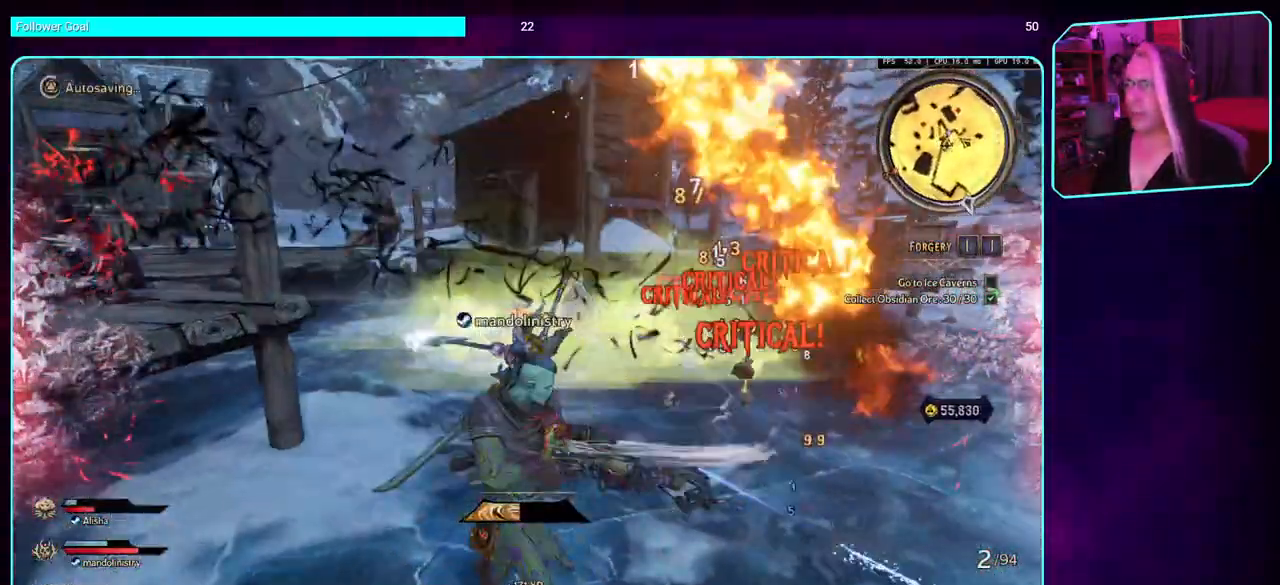
{"keys": ["w"], "mouse": [], "events": [[133, "a", "up"]]}
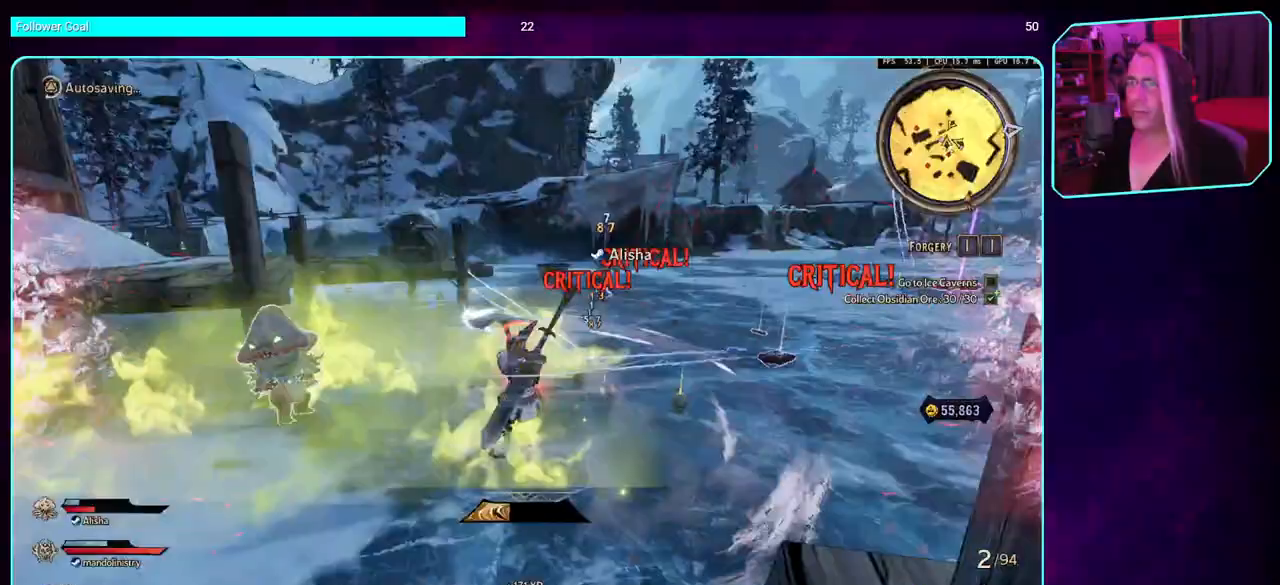
{"keys": ["w"], "mouse": [], "events": []}
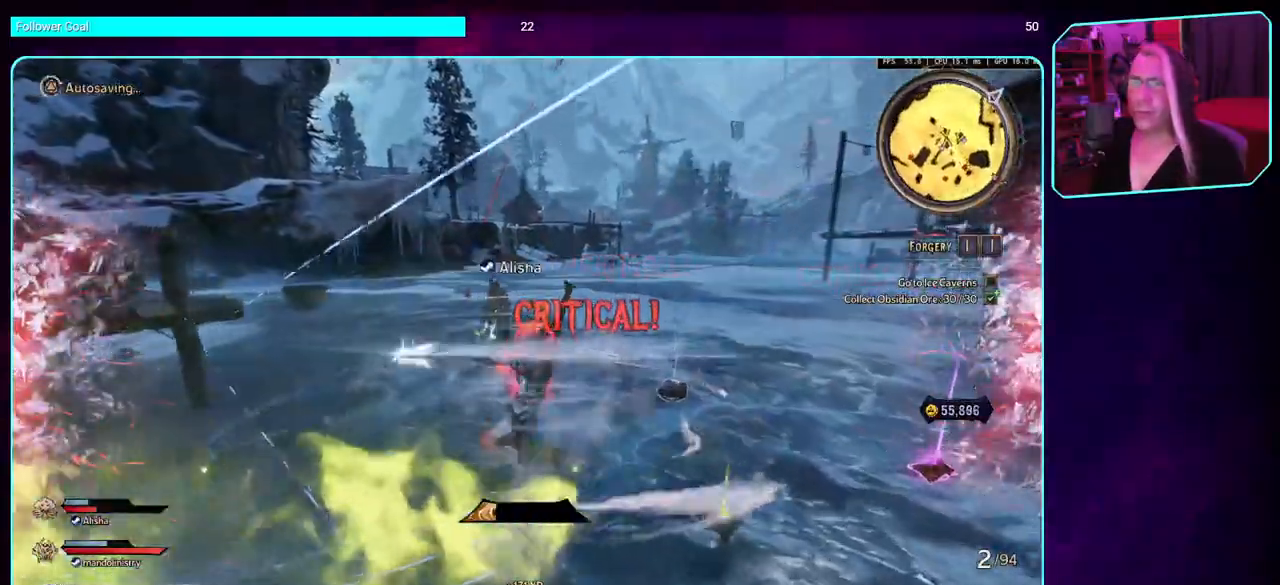
{"keys": ["d", "w"], "mouse": [], "events": [[183, "a", "down"], [366, "d", "down"], [400, "a", "up"]]}
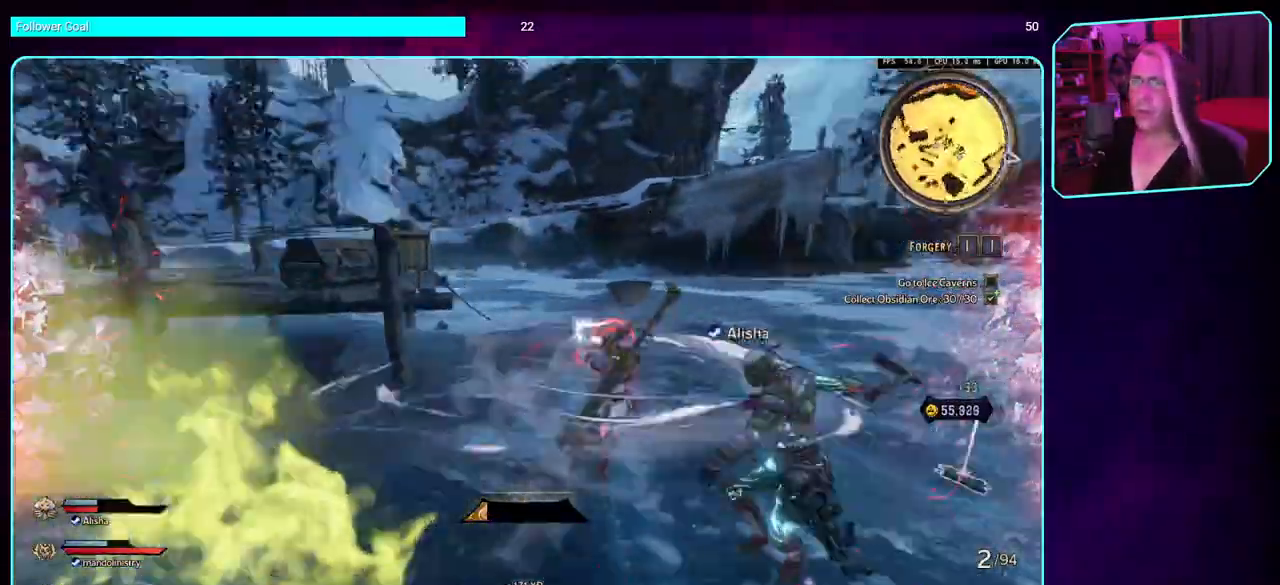
{"keys": ["d", "w"], "mouse": [], "events": []}
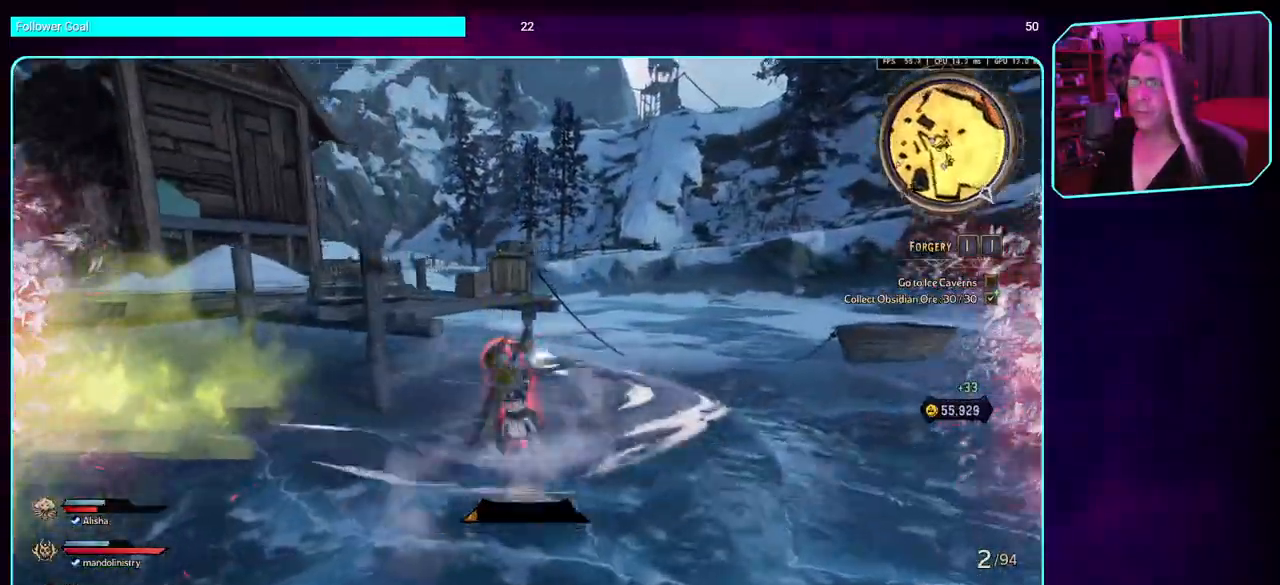
{"keys": ["w"], "mouse": [], "events": [[300, "space", "down"], [316, "d", "up"], [466, "space", "up"]]}
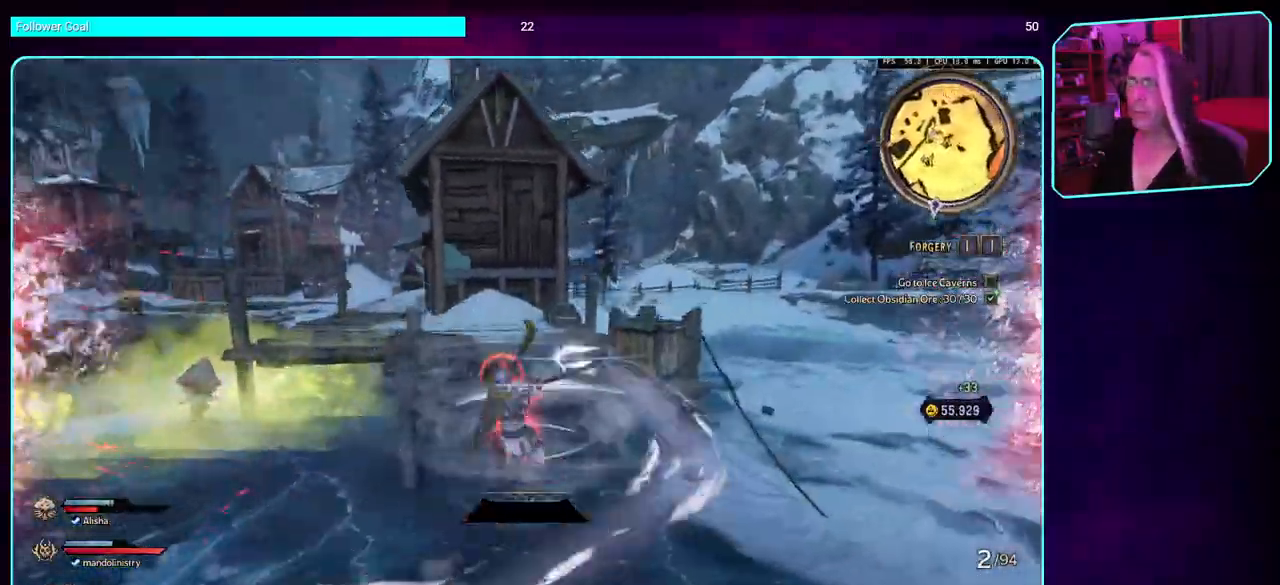
{"keys": ["a", "w"], "mouse": [], "events": [[16, "space", "down"], [150, "space", "up"], [383, "space", "down"], [400, "a", "down"], [483, "space", "up"]]}
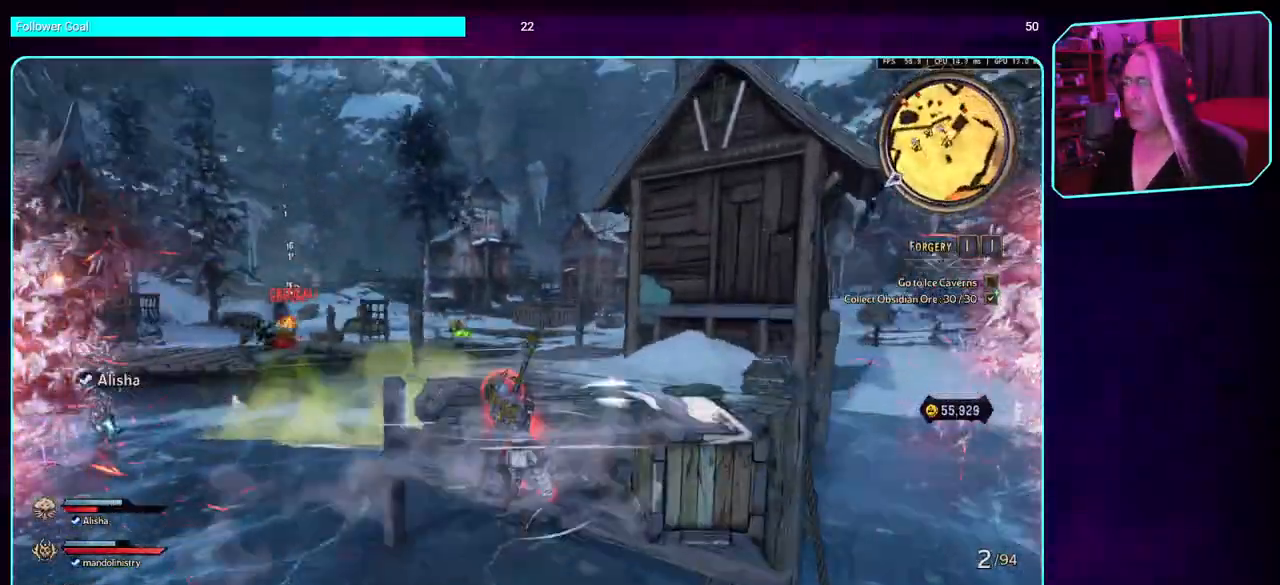
{"keys": ["w"], "mouse": [], "events": [[83, "space", "down"], [150, "a", "up"], [216, "space", "up"], [316, "space", "down"], [433, "space", "up"]]}
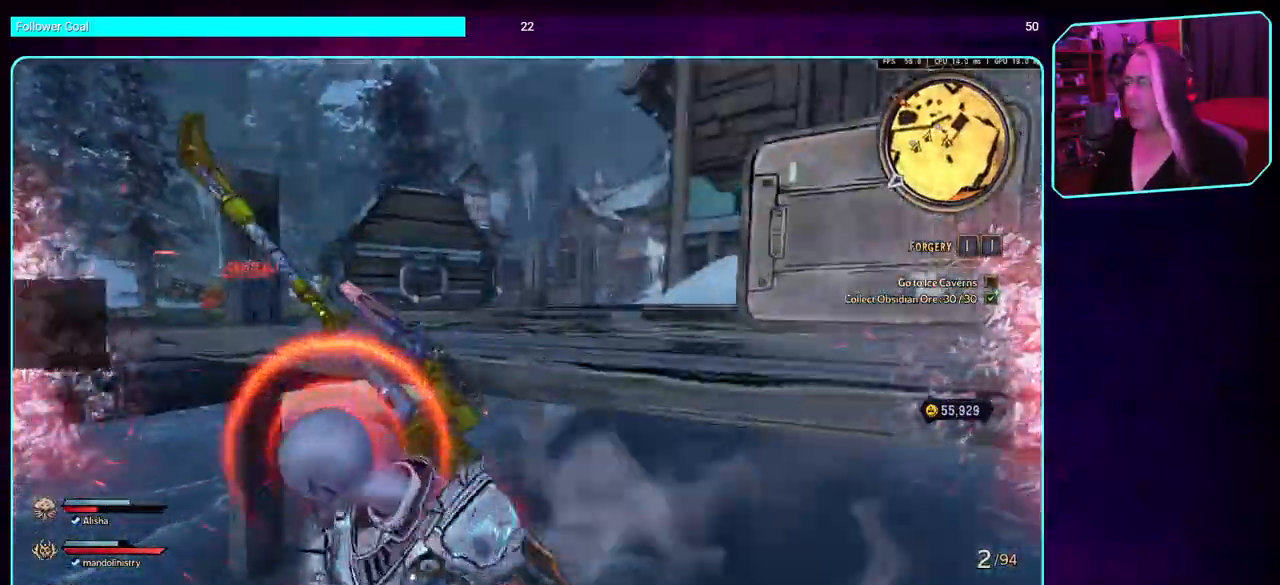
{"keys": ["space", "w"], "mouse": [], "events": [[83, "space", "down"], [216, "space", "up"], [233, "a", "down"], [433, "a", "up"], [466, "space", "down"]]}
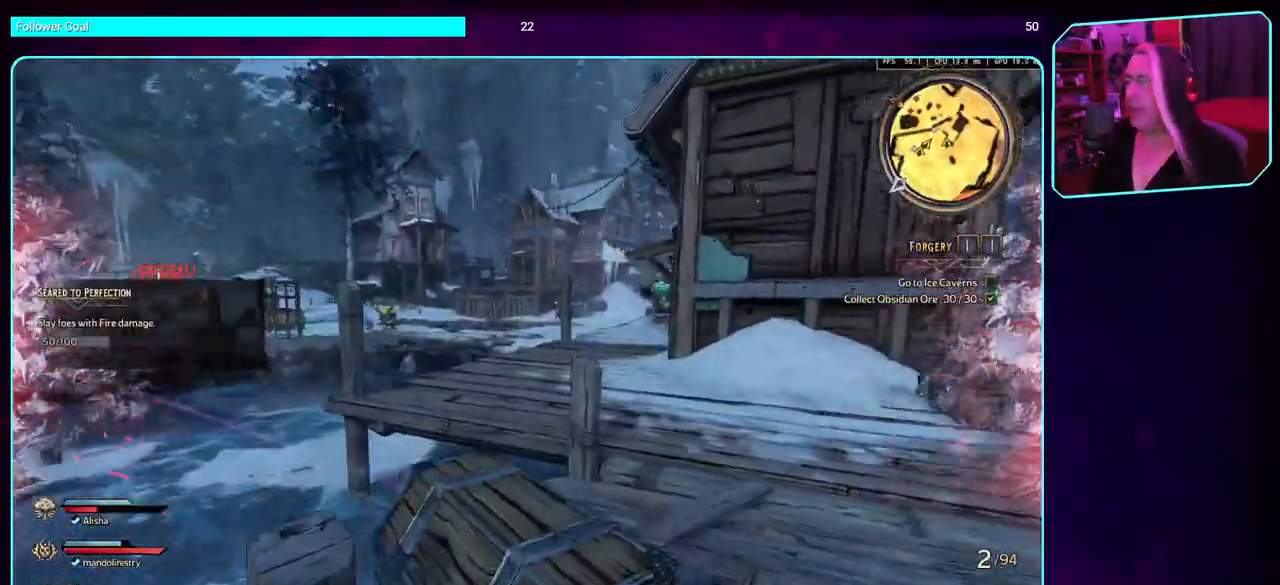
{"keys": ["shift", "space", "w"], "mouse": [], "events": [[83, "space", "up"], [150, "space", "down"], [300, "space", "up"], [366, "shift", "down"], [366, "space", "down"]]}
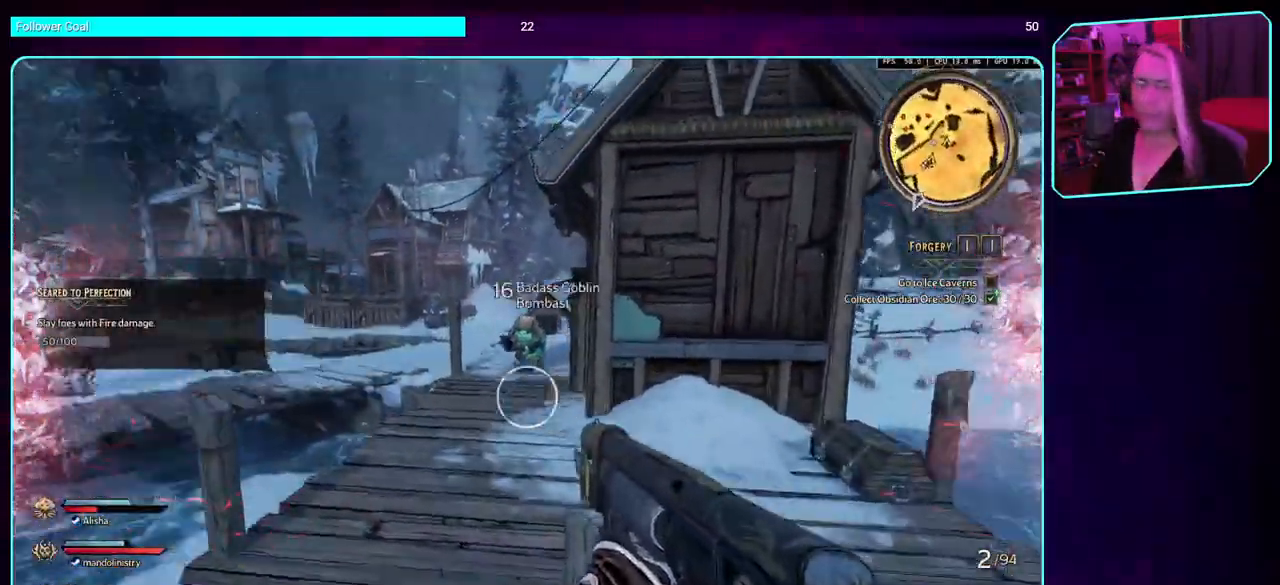
{"keys": ["space", "w"], "mouse": [], "events": [[33, "space", "up"], [66, "shift", "up"], [133, "space", "down"], [283, "space", "up"], [383, "space", "down"]]}
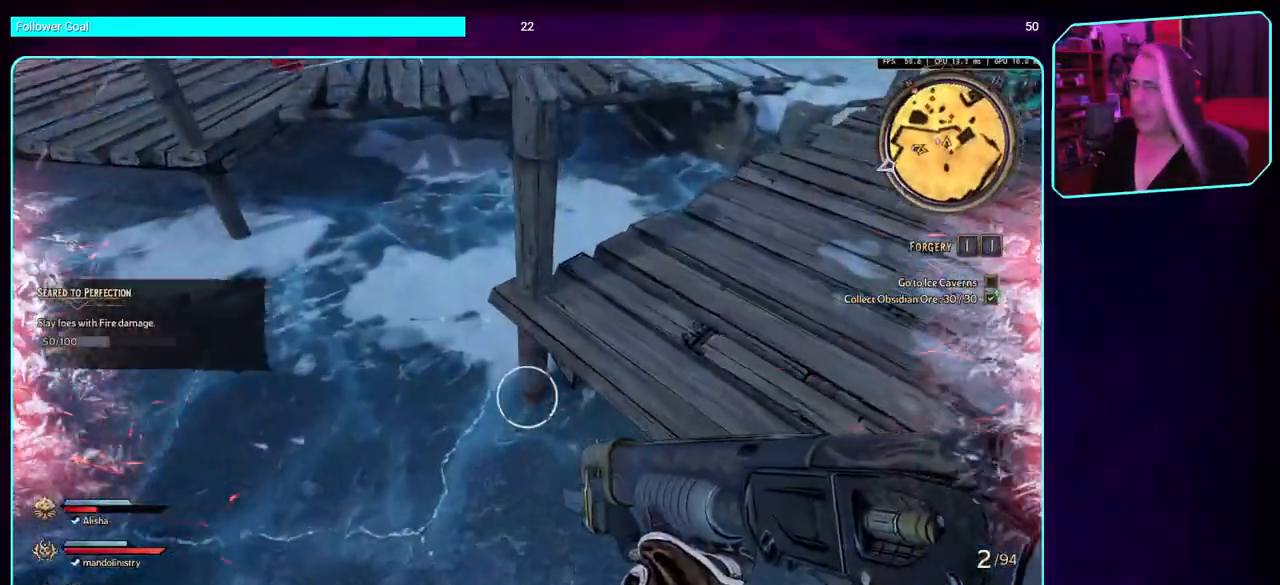
{"keys": ["space", "w"], "mouse": [], "events": [[16, "space", "up"], [100, "shift", "down"], [133, "space", "down"], [283, "shift", "up"], [283, "space", "up"], [366, "space", "down"]]}
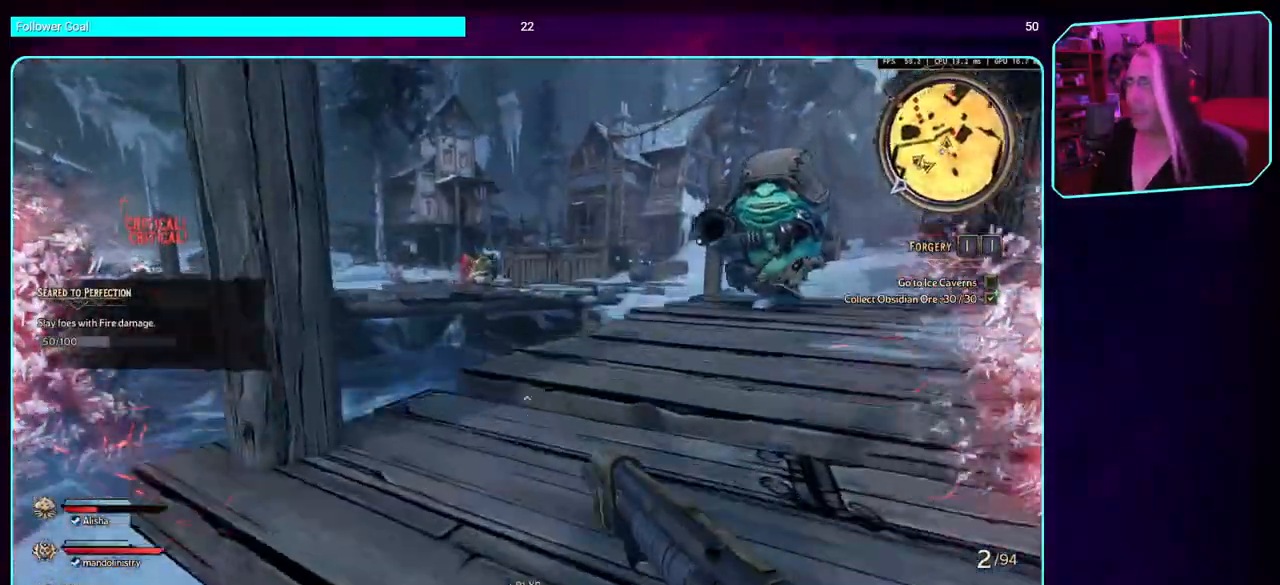
{"keys": ["d", "w"], "mouse": [], "events": [[16, "space", "up"], [83, "space", "down"], [183, "shift", "down"], [216, "space", "up"], [283, "space", "down"], [350, "space", "up"], [366, "shift", "up"], [383, "d", "down"]]}
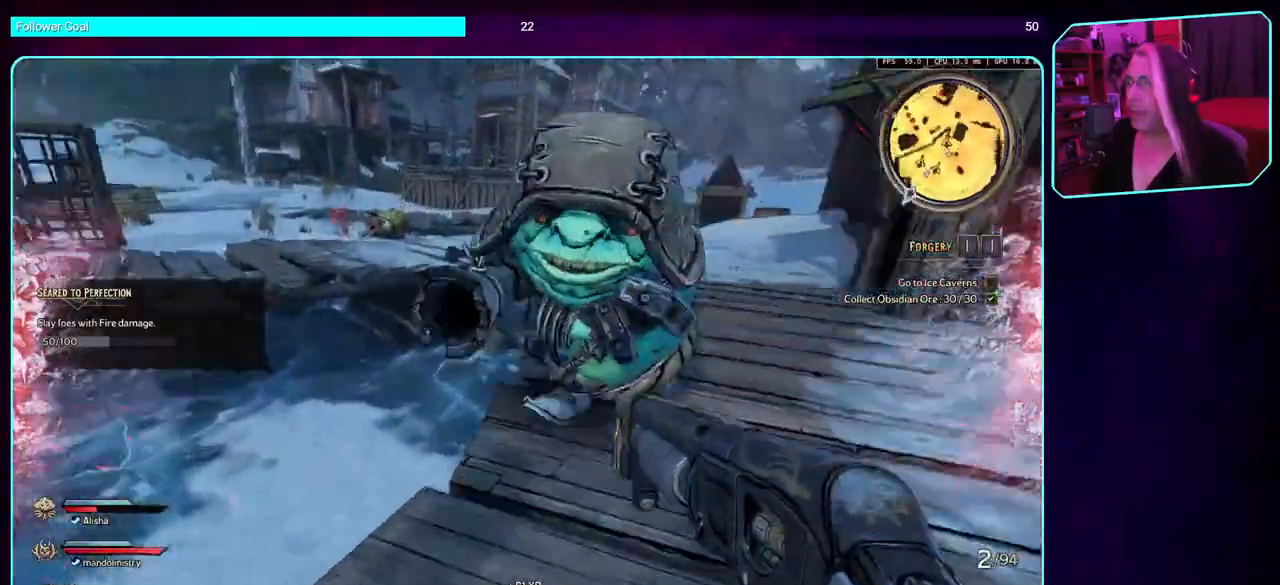
{"keys": ["a", "s"], "mouse": [], "events": [[16, "mouse_left", "down"], [116, "d", "up"], [116, "w", "up"], [216, "s", "down"], [383, "mouse_left", "up"], [450, "a", "down"]]}
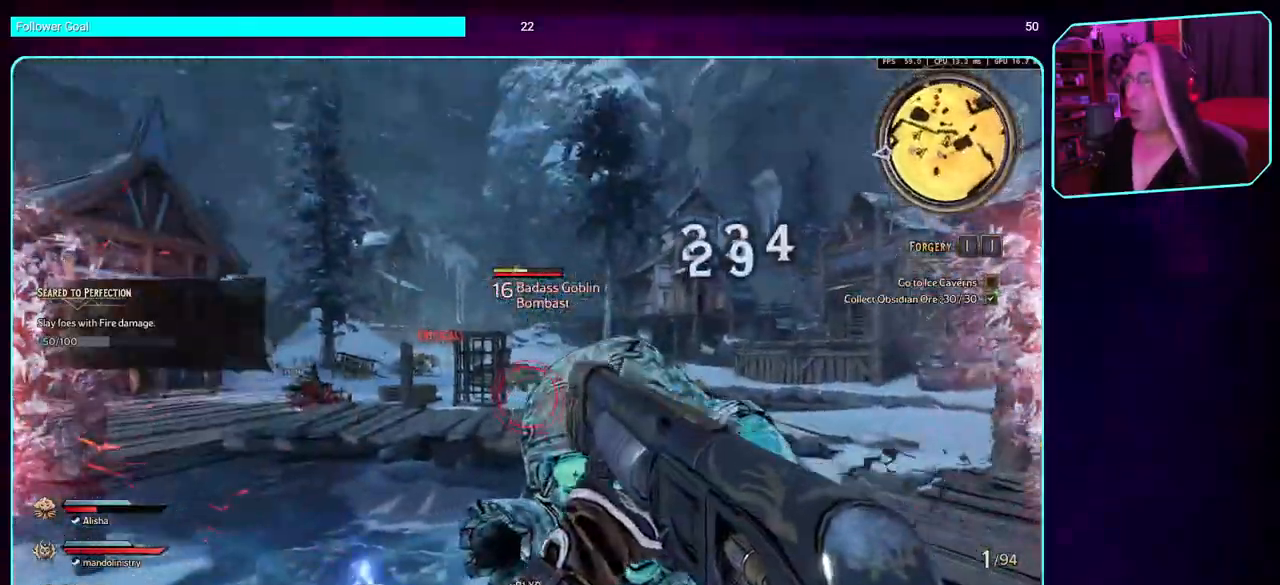
{"keys": [], "mouse": [], "events": [[66, "s", "up"], [83, "a", "up"]]}
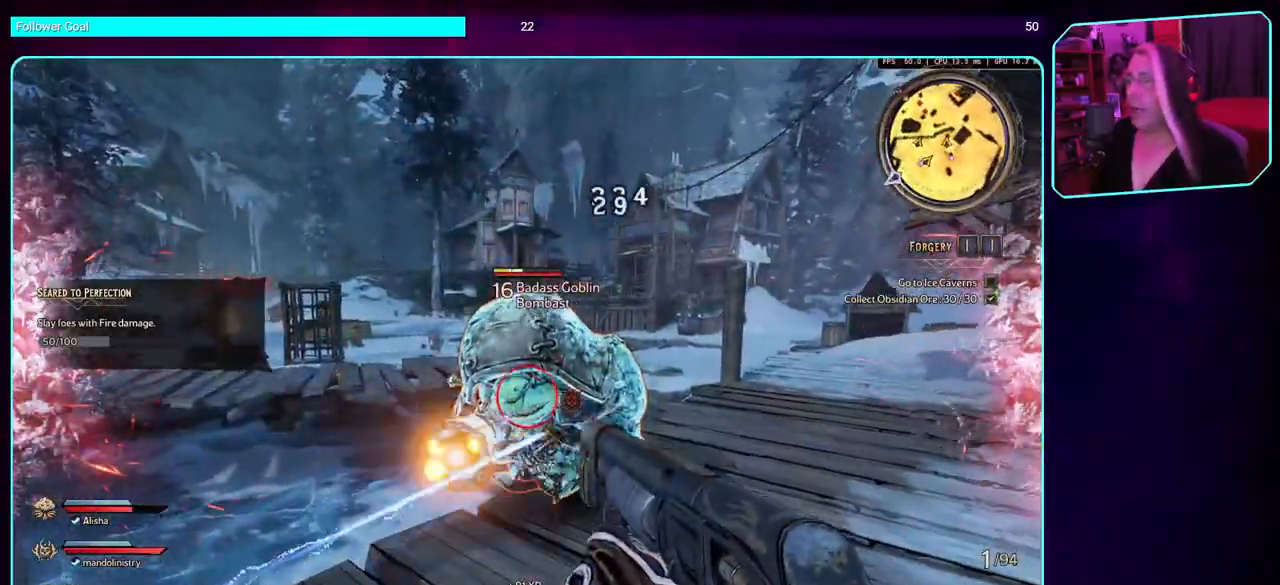
{"keys": ["a", "s"], "mouse": [], "events": [[83, "a", "down"], [183, "s", "down"], [233, "s", "up"], [316, "space", "down"], [416, "s", "down"], [500, "space", "up"]]}
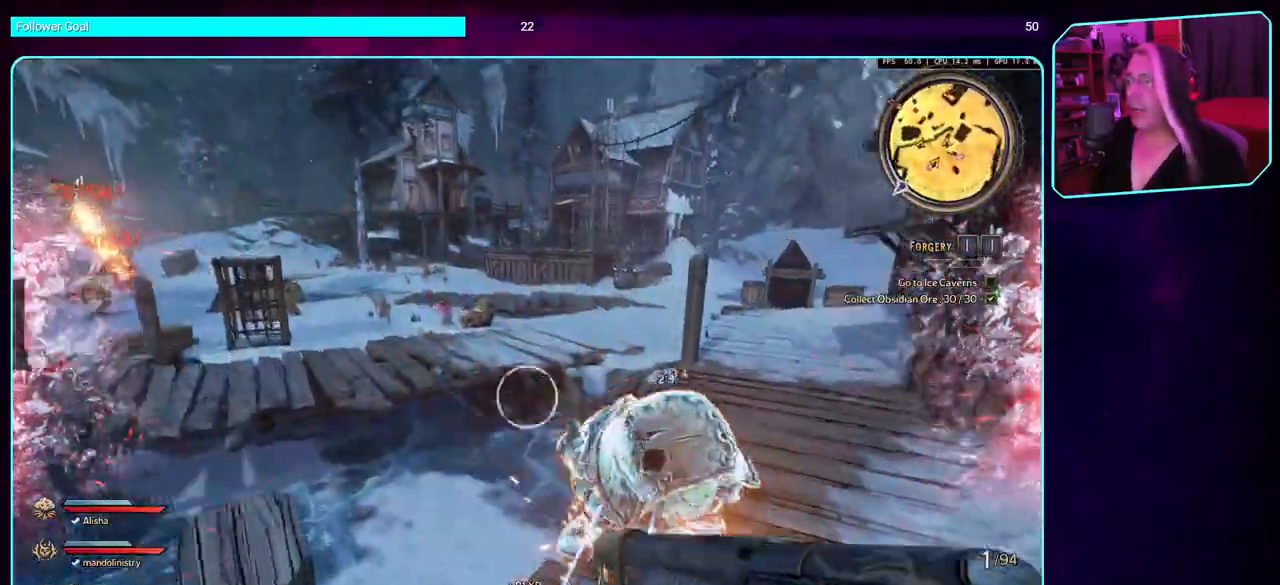
{"keys": ["s"], "mouse": [], "events": [[50, "mouse_left", "down"], [116, "a", "up"], [366, "mouse_left", "up"]]}
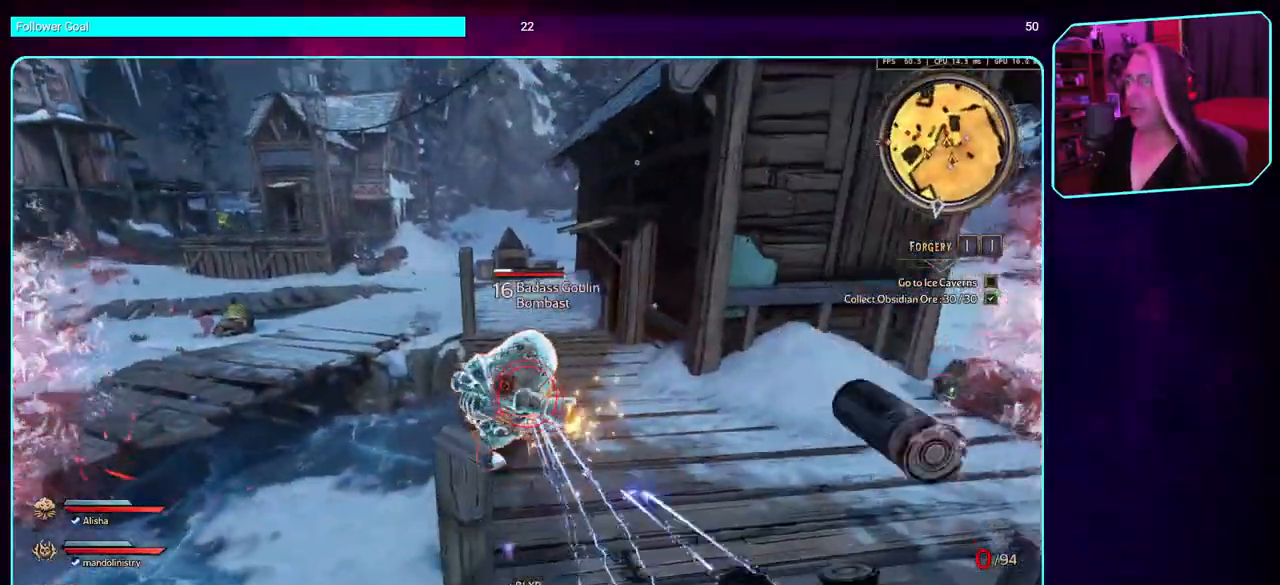
{"keys": ["a"], "mouse": [], "events": [[433, "s", "up"], [500, "a", "down"]]}
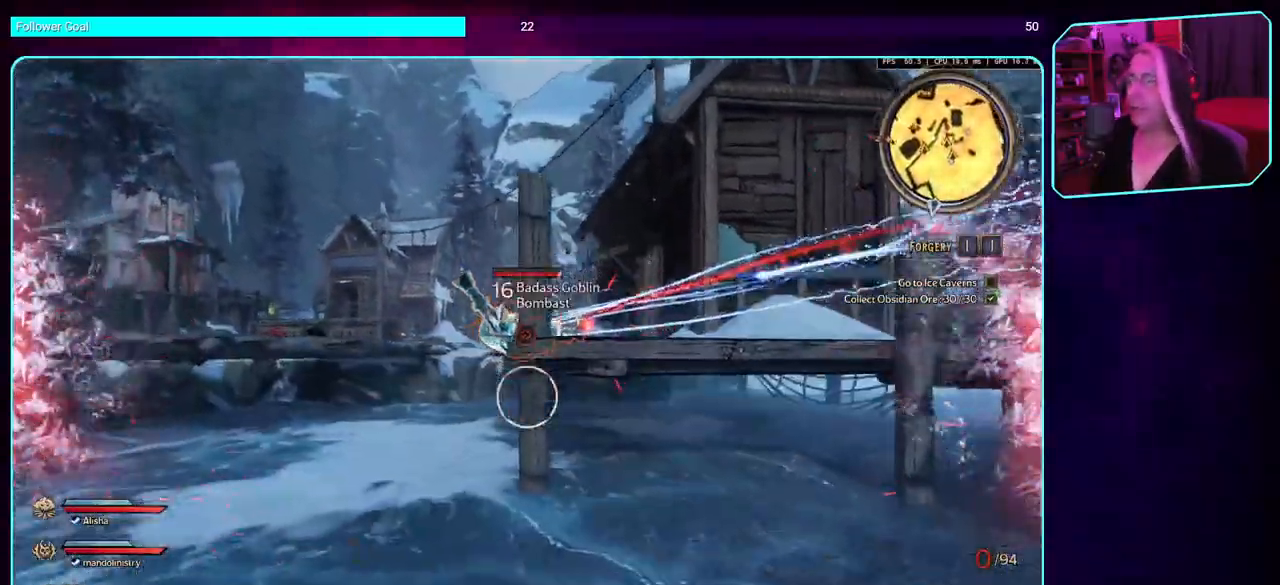
{"keys": ["a"], "mouse": [], "events": []}
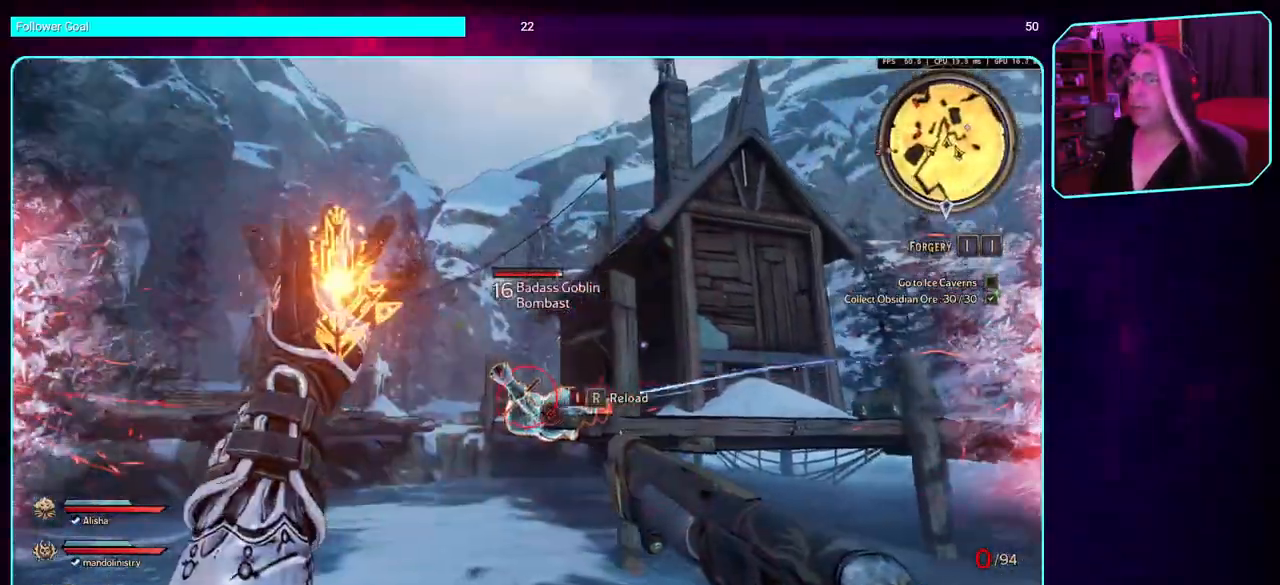
{"keys": ["a"], "mouse": [], "events": []}
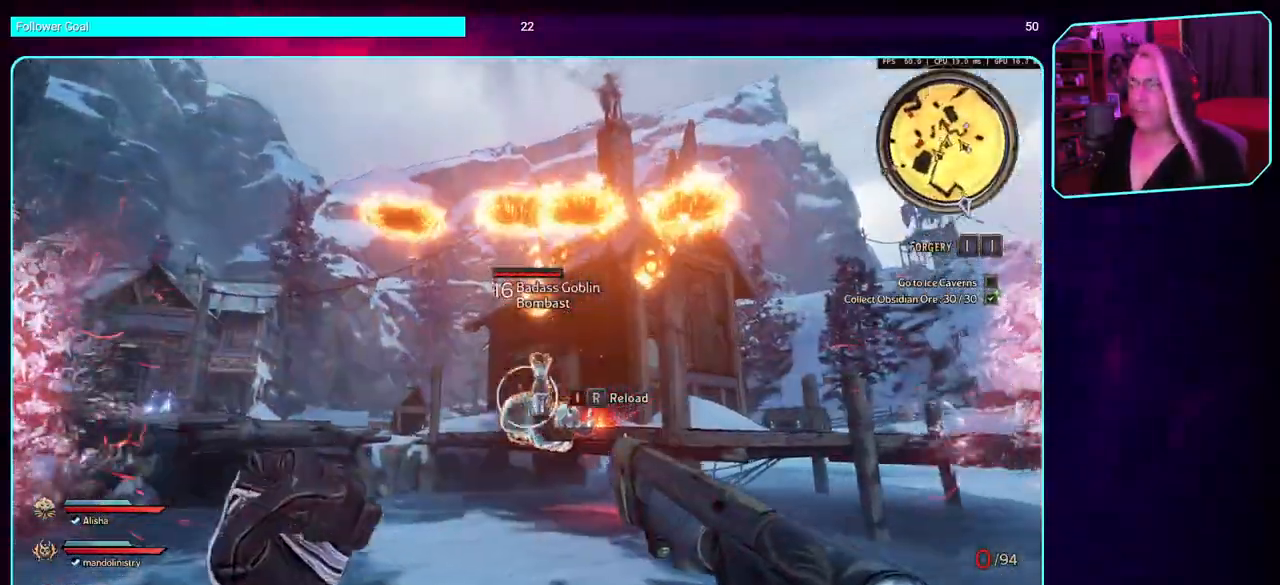
{"keys": [], "mouse": [], "events": [[33, "a", "up"]]}